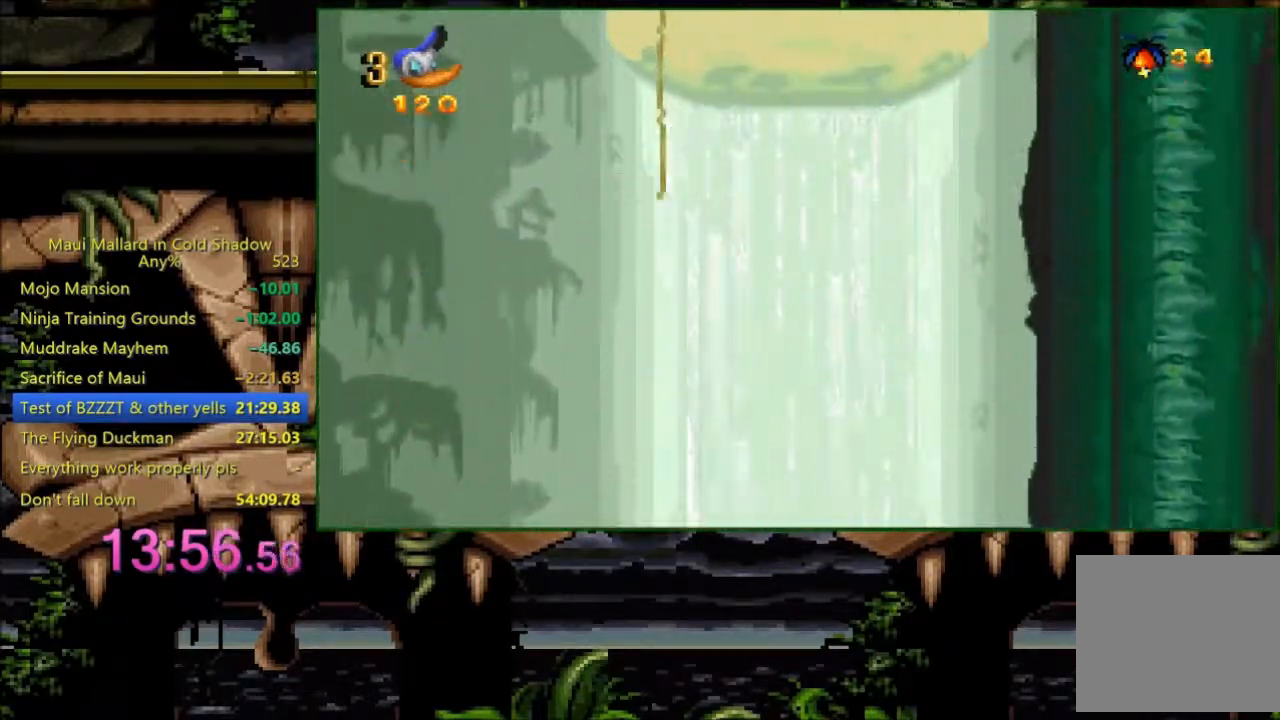
Gameplay with a controller (Xbox layout); each line is a JSON object with the inputs held at the frame after it. "events" lists button and stick changes between this image and that frame as [ms after this image, input, new state], when the widget could be followed in between. Not read: left_stick right_stick.
{"buttons": [], "events": [[183, "DPAD_LEFT", "down"], [333, "DPAD_LEFT", "up"]]}
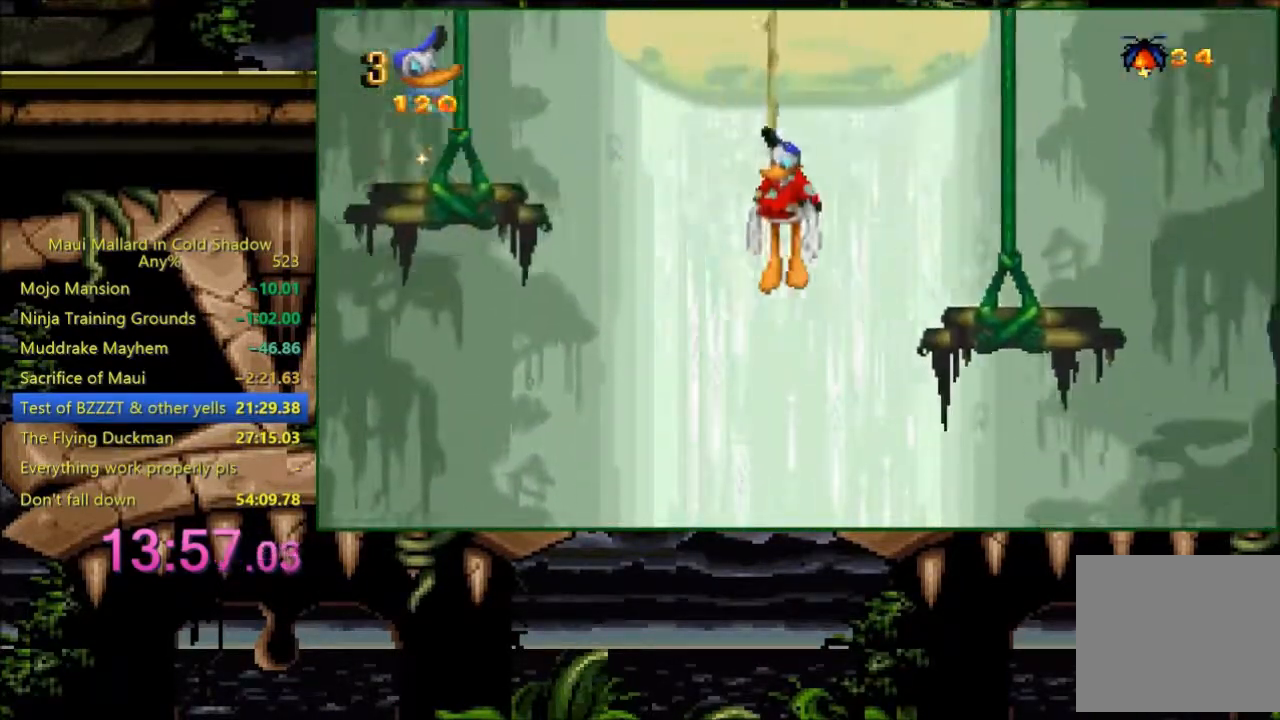
{"buttons": [], "events": []}
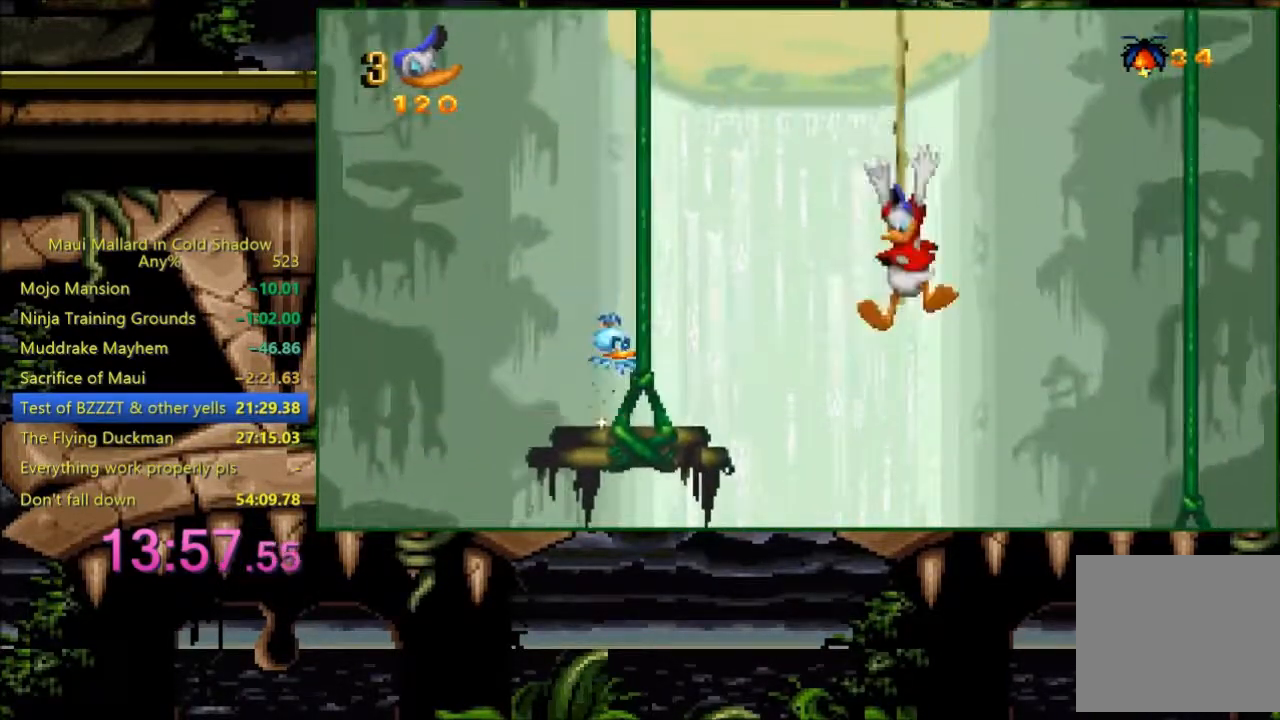
{"buttons": [], "events": [[83, "DPAD_LEFT", "down"], [183, "DPAD_LEFT", "up"], [283, "DPAD_RIGHT", "down"], [333, "DPAD_RIGHT", "up"]]}
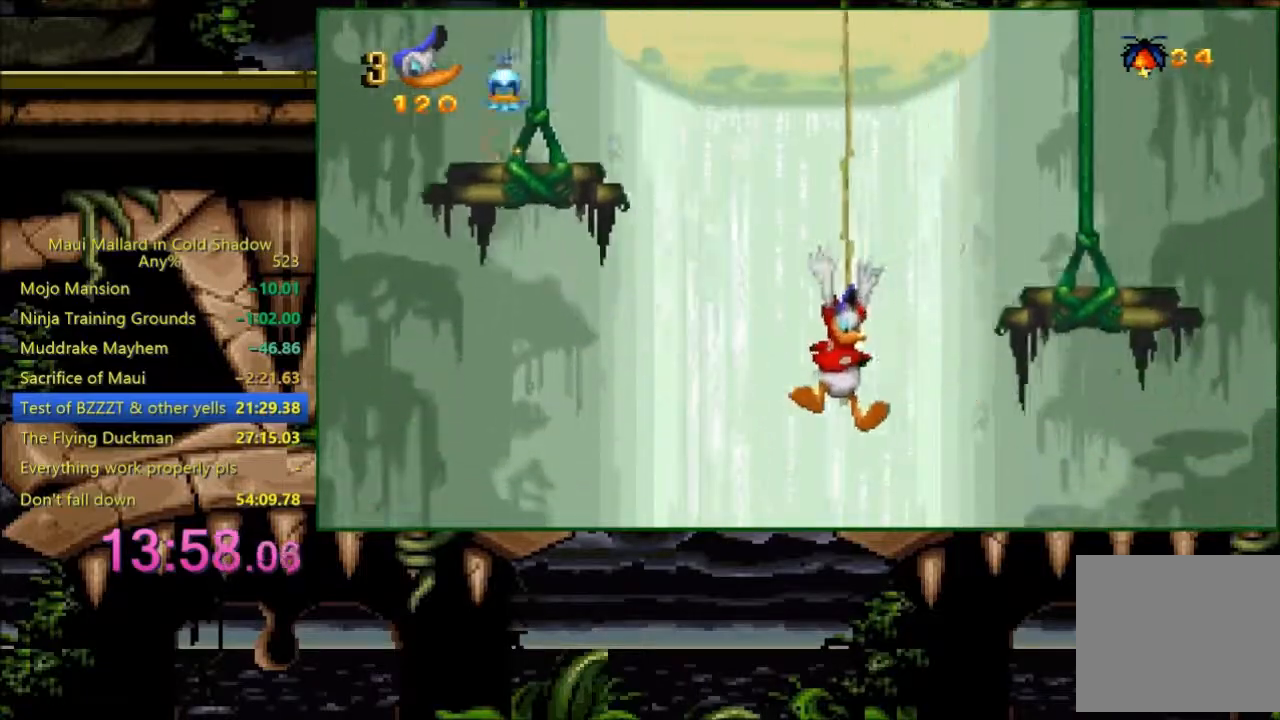
{"buttons": ["DPAD_LEFT"], "events": [[133, "X", "down"], [233, "X", "up"], [433, "DPAD_LEFT", "down"]]}
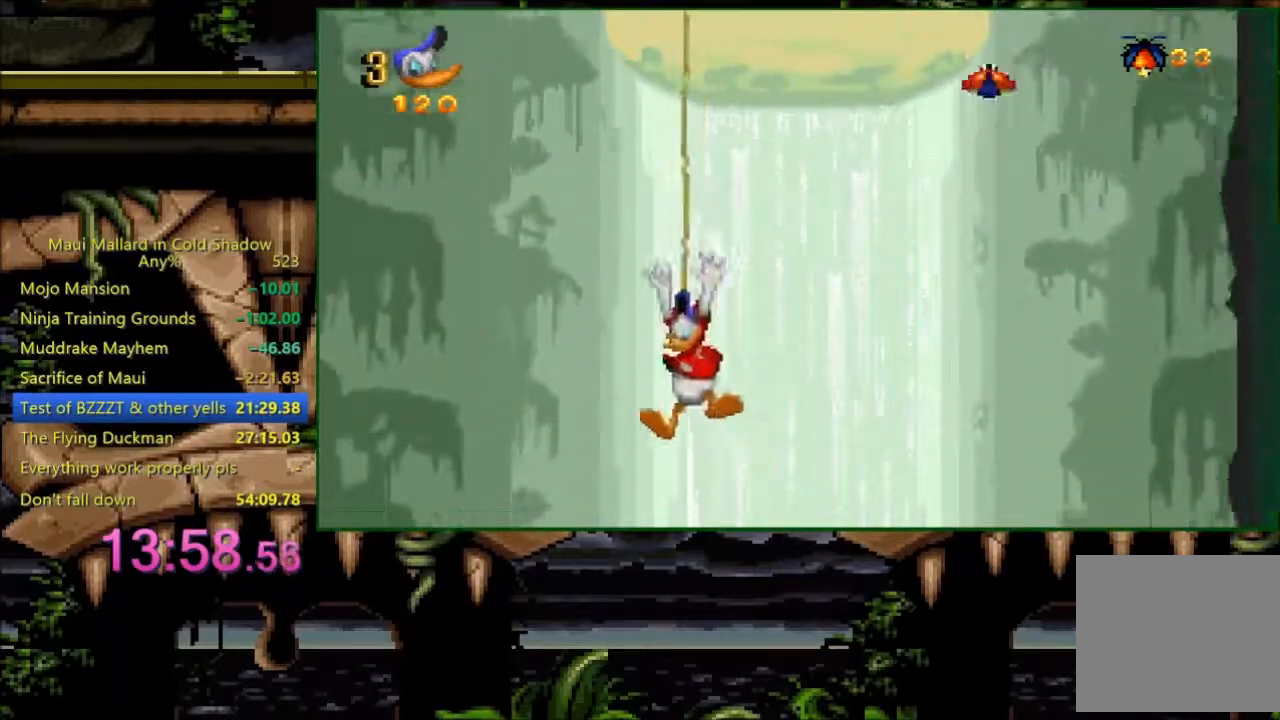
{"buttons": ["DPAD_DOWN"], "events": [[100, "DPAD_DOWN", "down"], [233, "DPAD_LEFT", "up"], [333, "DPAD_LEFT", "down"], [433, "DPAD_LEFT", "up"]]}
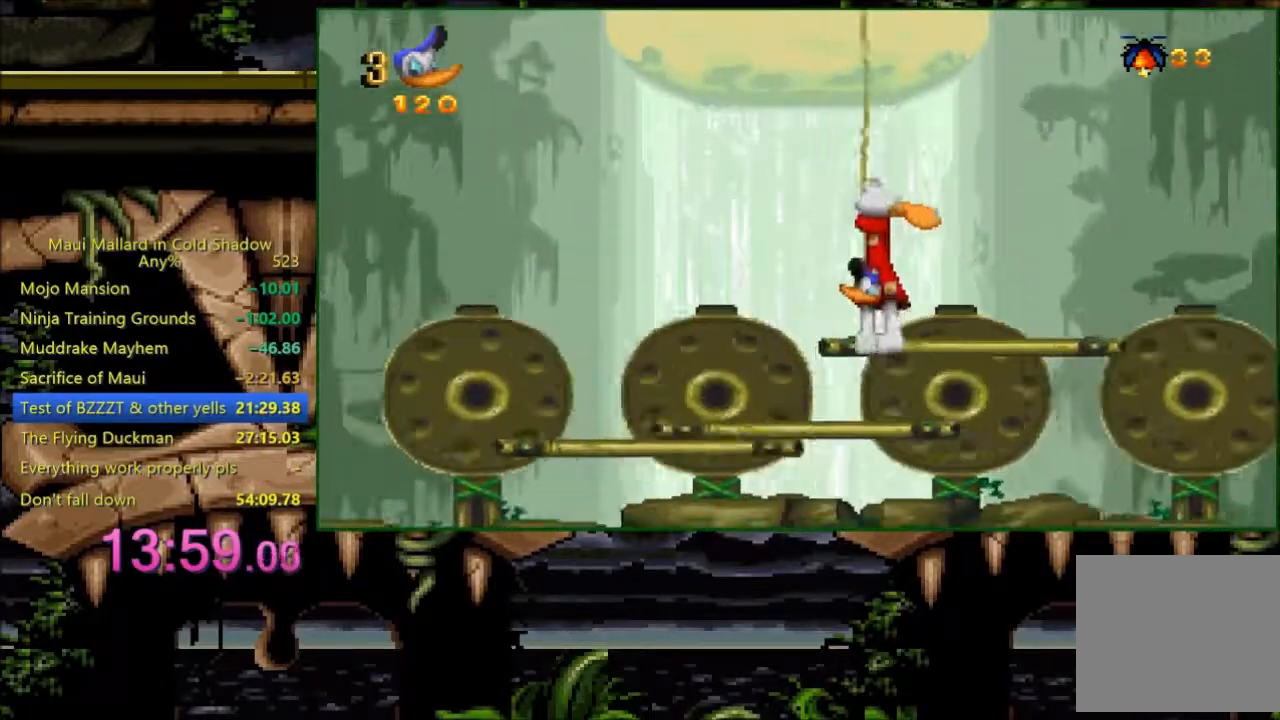
{"buttons": ["X", "DPAD_RIGHT"], "events": [[83, "DPAD_RIGHT", "down"], [100, "L1", "down"], [200, "L1", "up"], [233, "DPAD_RIGHT", "up"], [300, "DPAD_DOWN", "up"], [333, "DPAD_RIGHT", "down"], [500, "X", "down"]]}
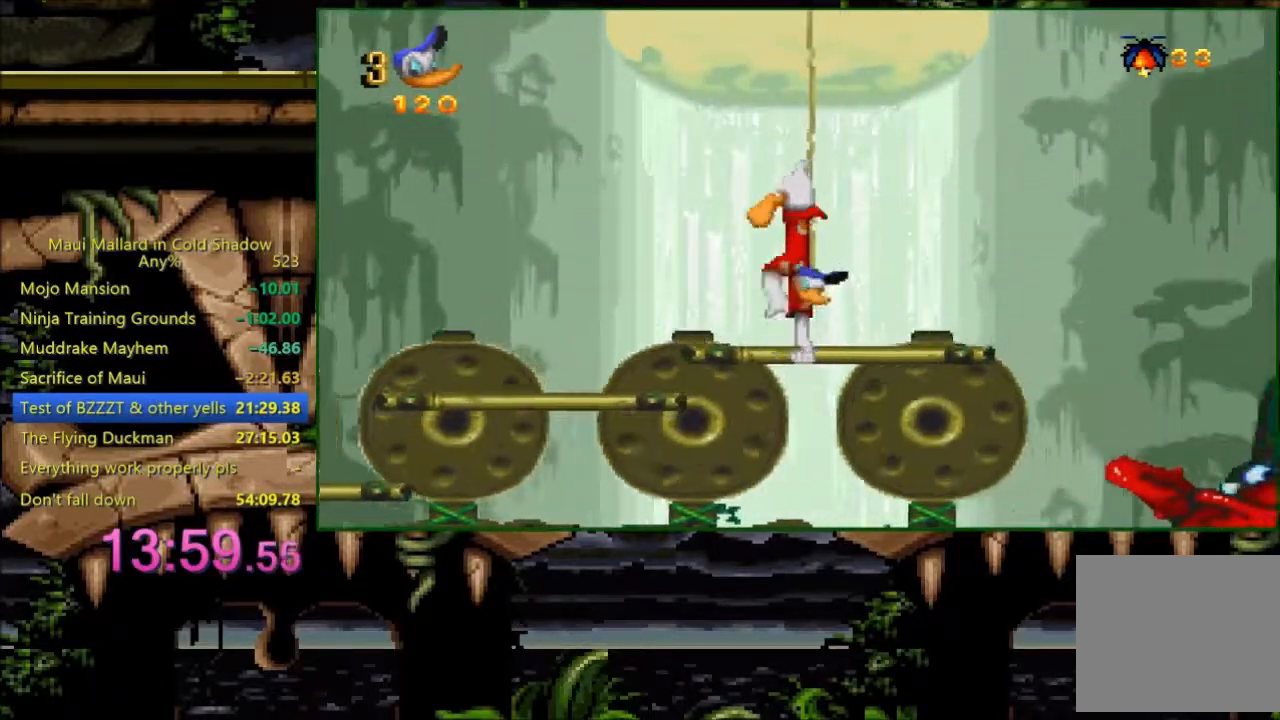
{"buttons": ["DPAD_LEFT"], "events": [[83, "DPAD_RIGHT", "up"], [133, "X", "up"], [383, "DPAD_LEFT", "down"]]}
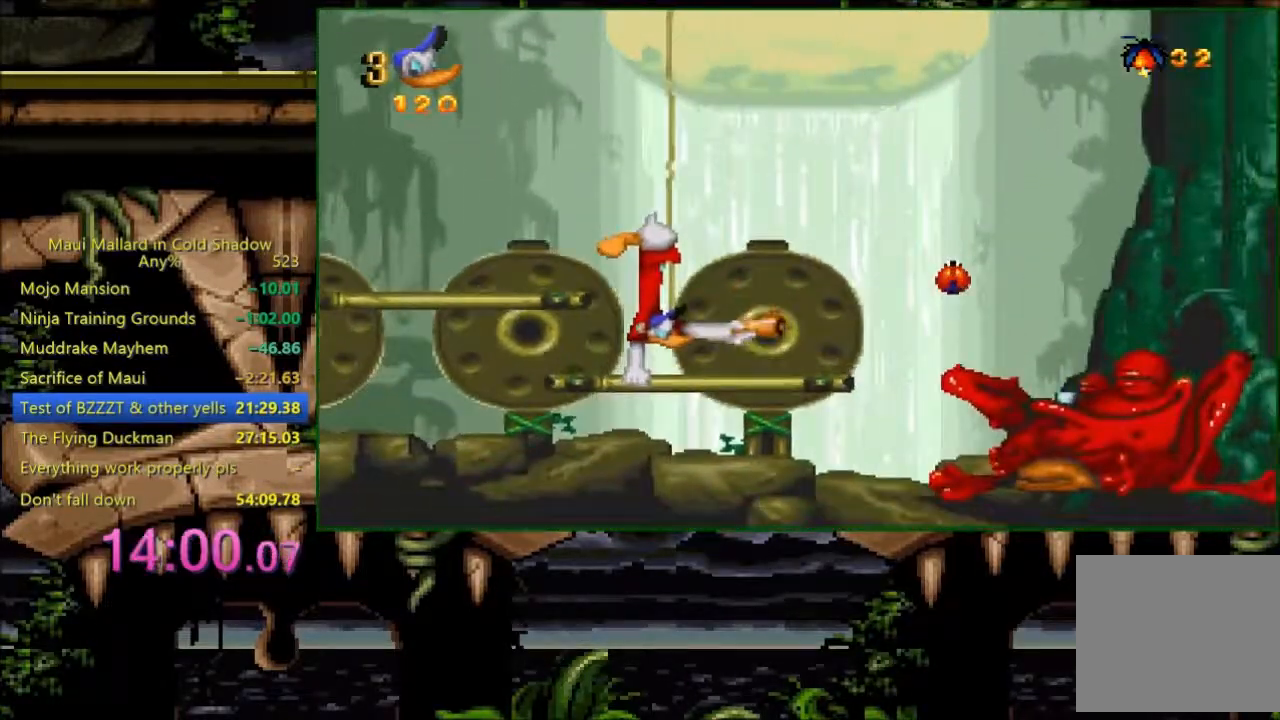
{"buttons": [], "events": [[200, "DPAD_LEFT", "up"], [333, "DPAD_RIGHT", "down"], [483, "DPAD_RIGHT", "up"]]}
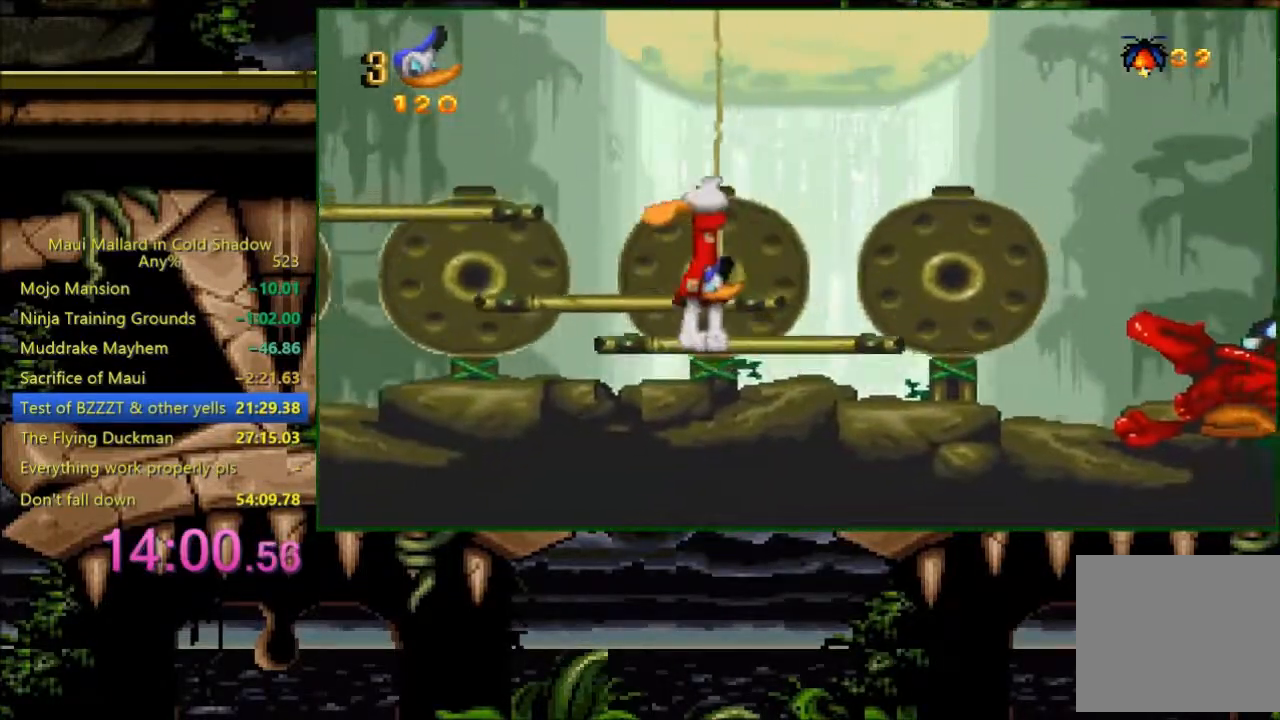
{"buttons": ["DPAD_RIGHT"], "events": [[33, "DPAD_RIGHT", "down"], [300, "DPAD_RIGHT", "up"], [483, "DPAD_RIGHT", "down"]]}
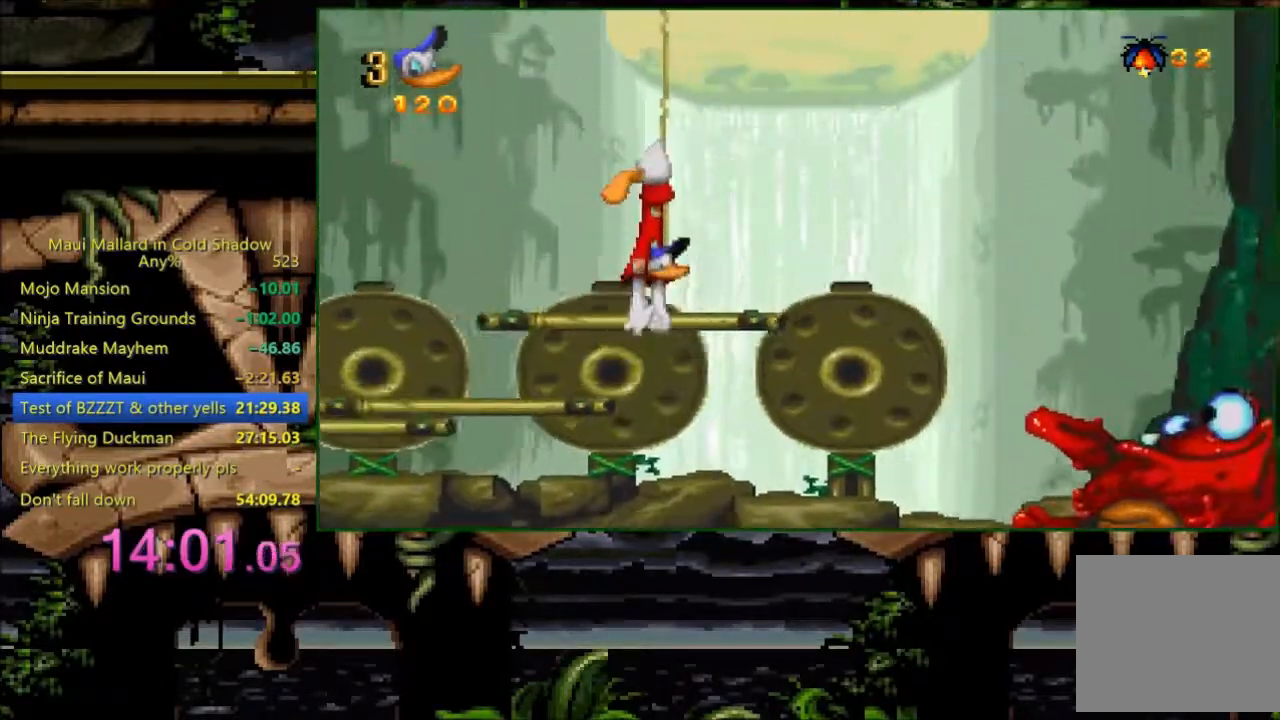
{"buttons": ["DPAD_LEFT"], "events": [[133, "DPAD_RIGHT", "up"], [183, "X", "down"], [283, "X", "up"], [433, "DPAD_LEFT", "down"]]}
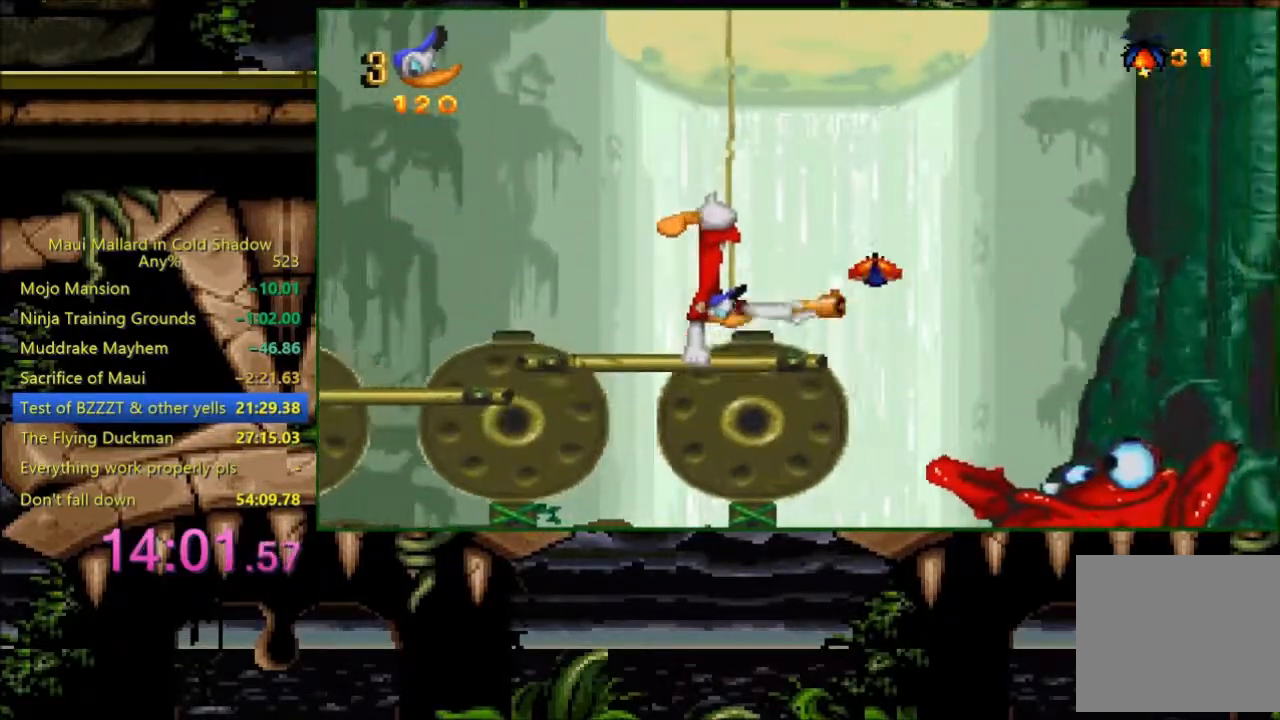
{"buttons": ["DPAD_RIGHT"], "events": [[300, "DPAD_LEFT", "up"], [400, "DPAD_RIGHT", "down"]]}
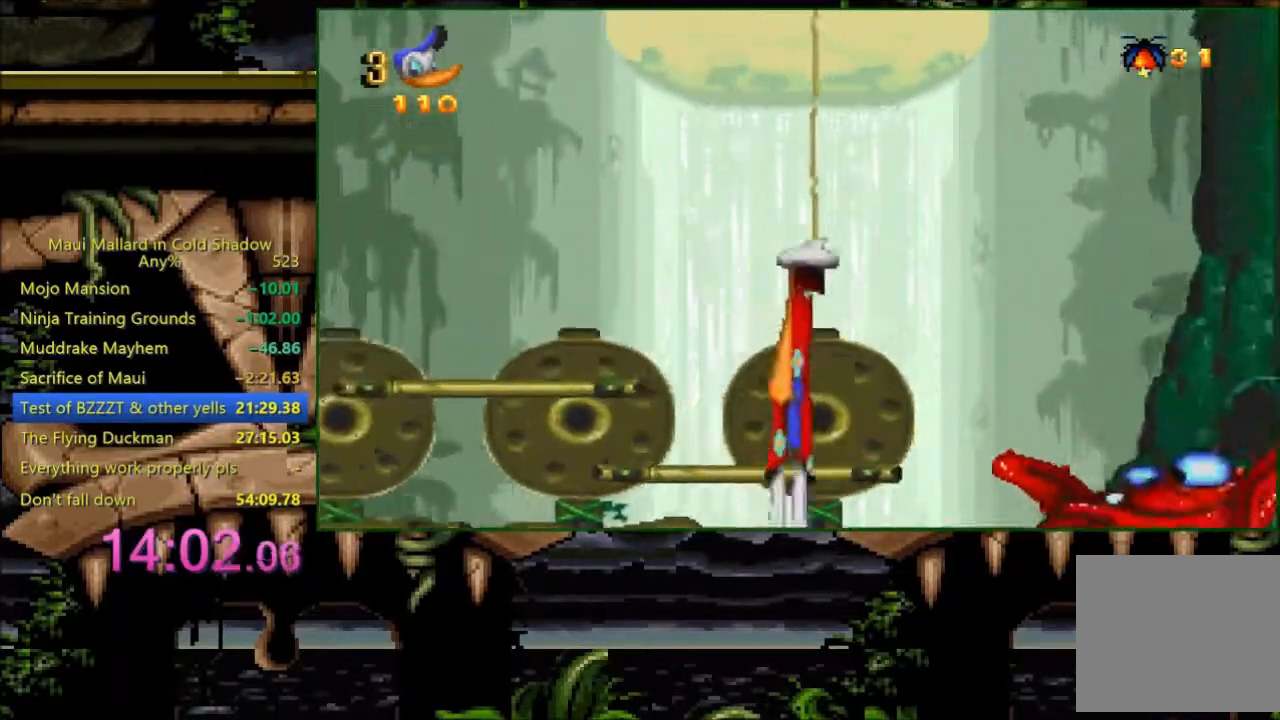
{"buttons": [], "events": [[100, "X", "down"], [183, "DPAD_RIGHT", "up"], [200, "X", "up"], [333, "DPAD_LEFT", "down"], [500, "DPAD_LEFT", "up"]]}
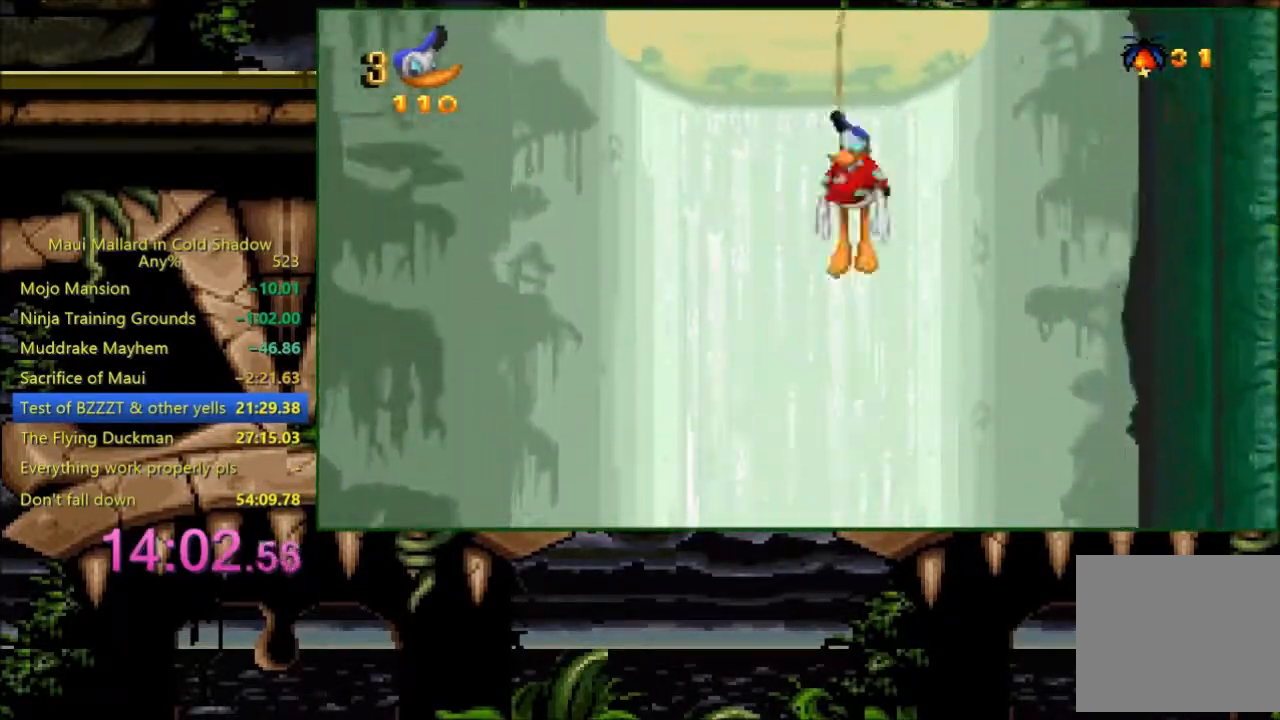
{"buttons": [], "events": []}
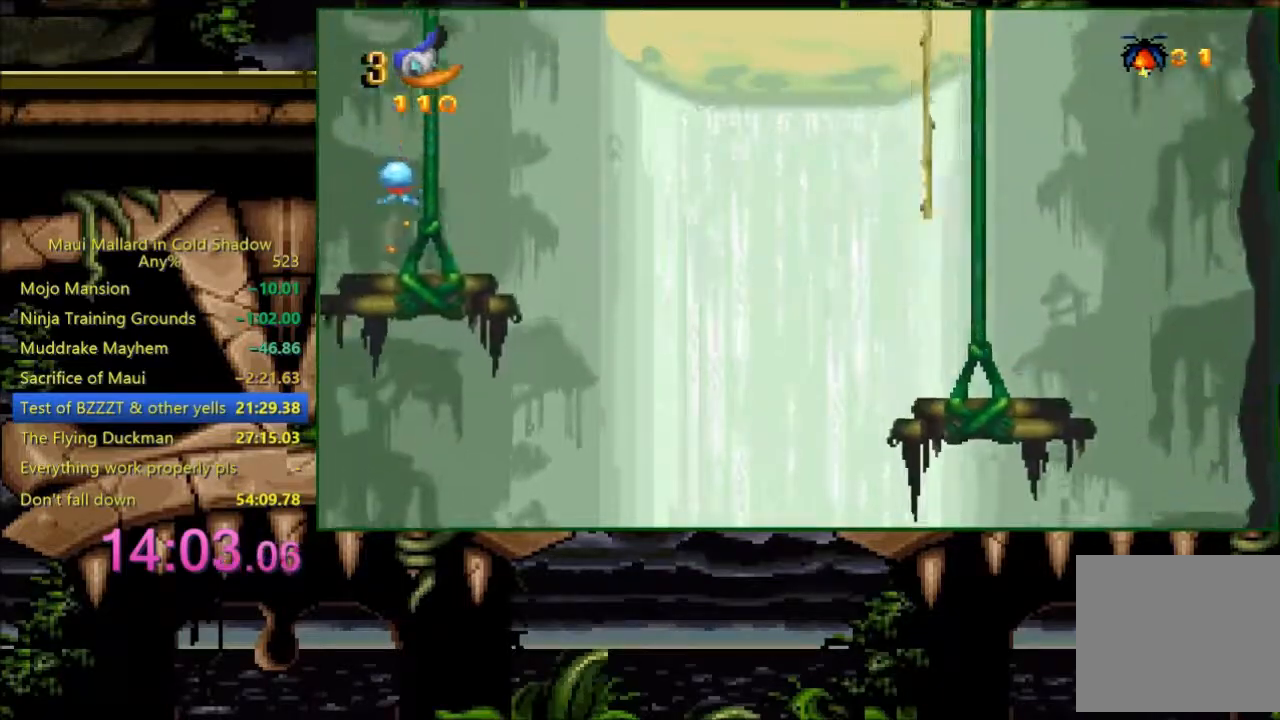
{"buttons": [], "events": [[83, "DPAD_LEFT", "down"], [233, "DPAD_LEFT", "up"], [300, "DPAD_RIGHT", "down"], [400, "DPAD_RIGHT", "up"]]}
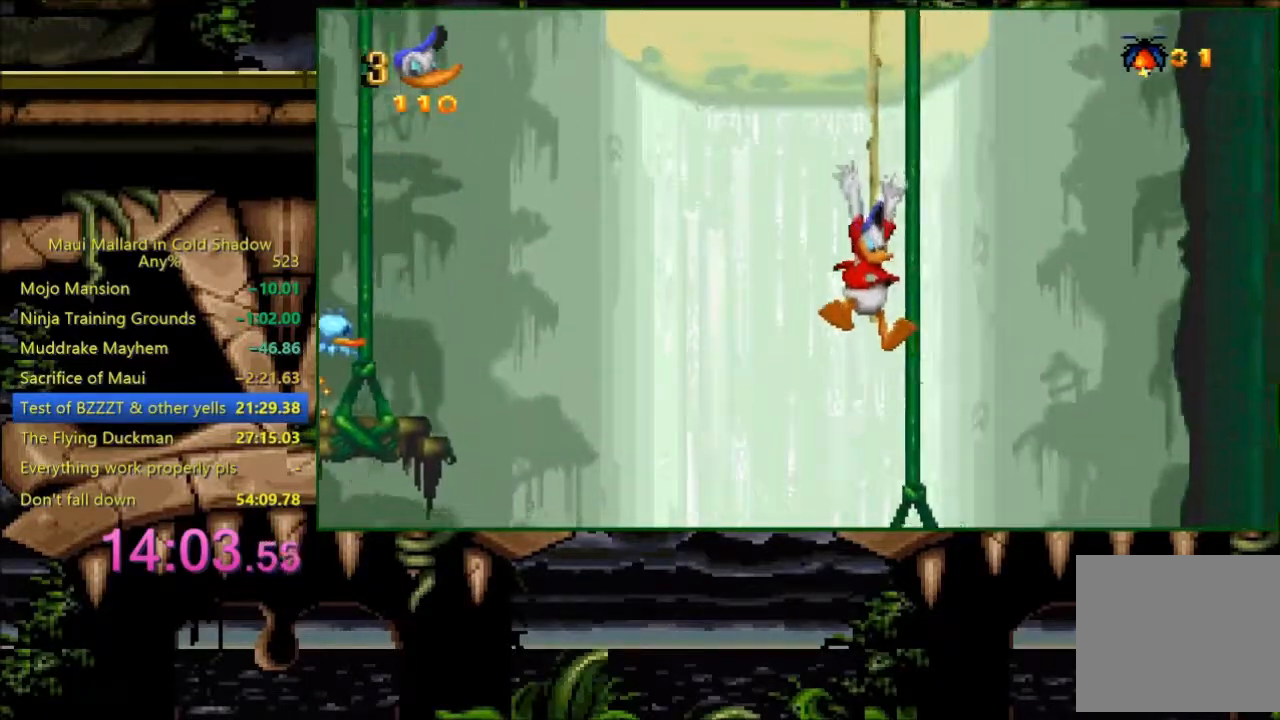
{"buttons": ["A"], "events": [[333, "A", "down"]]}
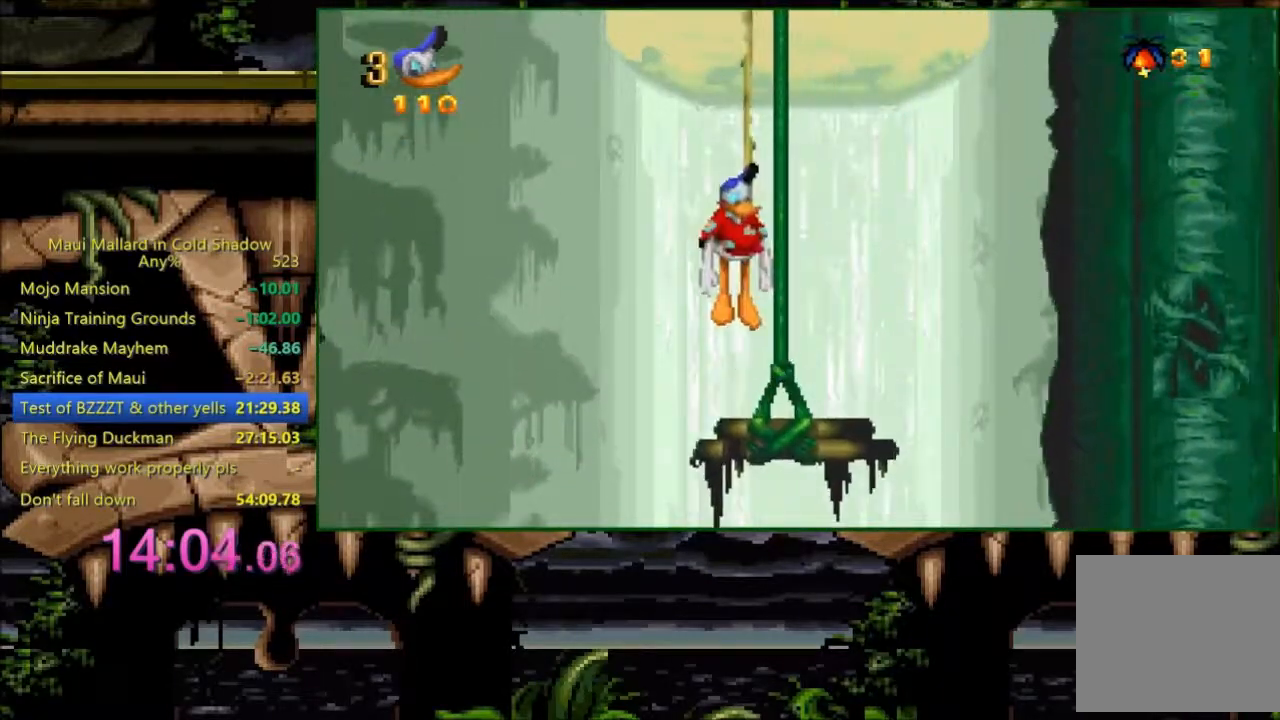
{"buttons": ["DPAD_RIGHT"], "events": [[83, "DPAD_LEFT", "down"], [267, "A", "up"], [400, "DPAD_LEFT", "up"], [500, "DPAD_RIGHT", "down"]]}
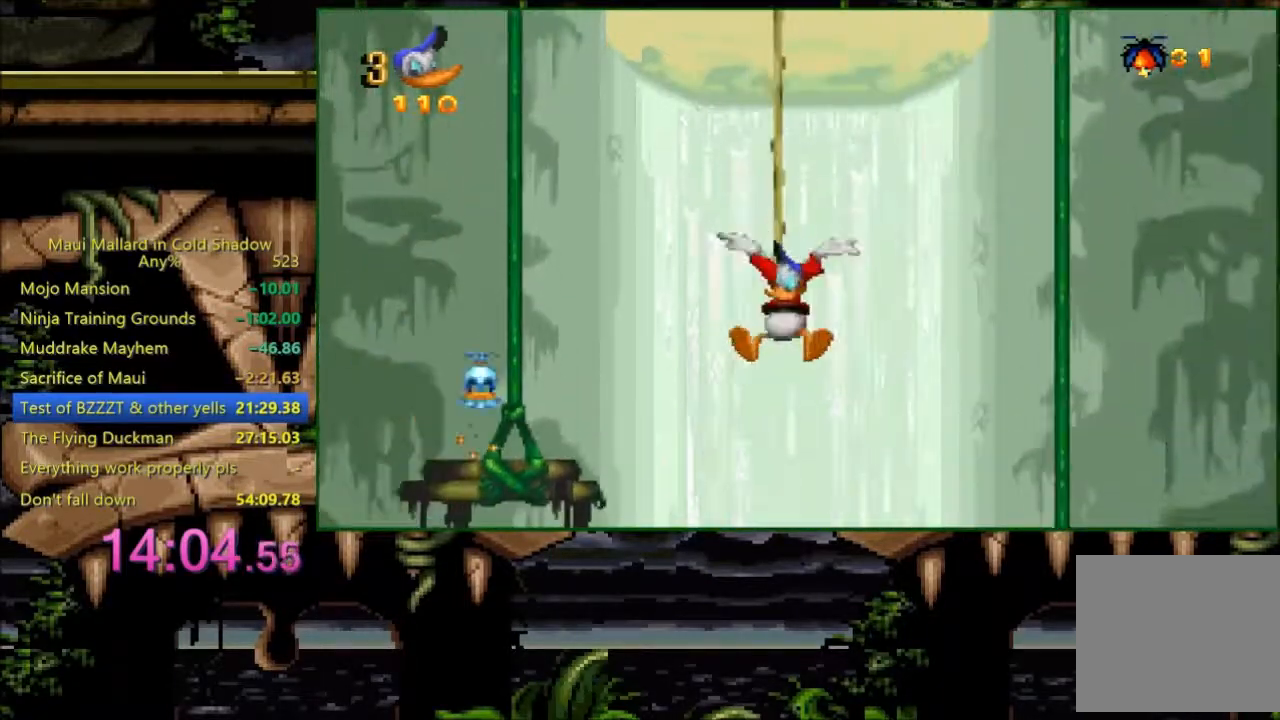
{"buttons": [], "events": [[100, "DPAD_RIGHT", "up"], [433, "DPAD_RIGHT", "down"], [500, "DPAD_RIGHT", "up"]]}
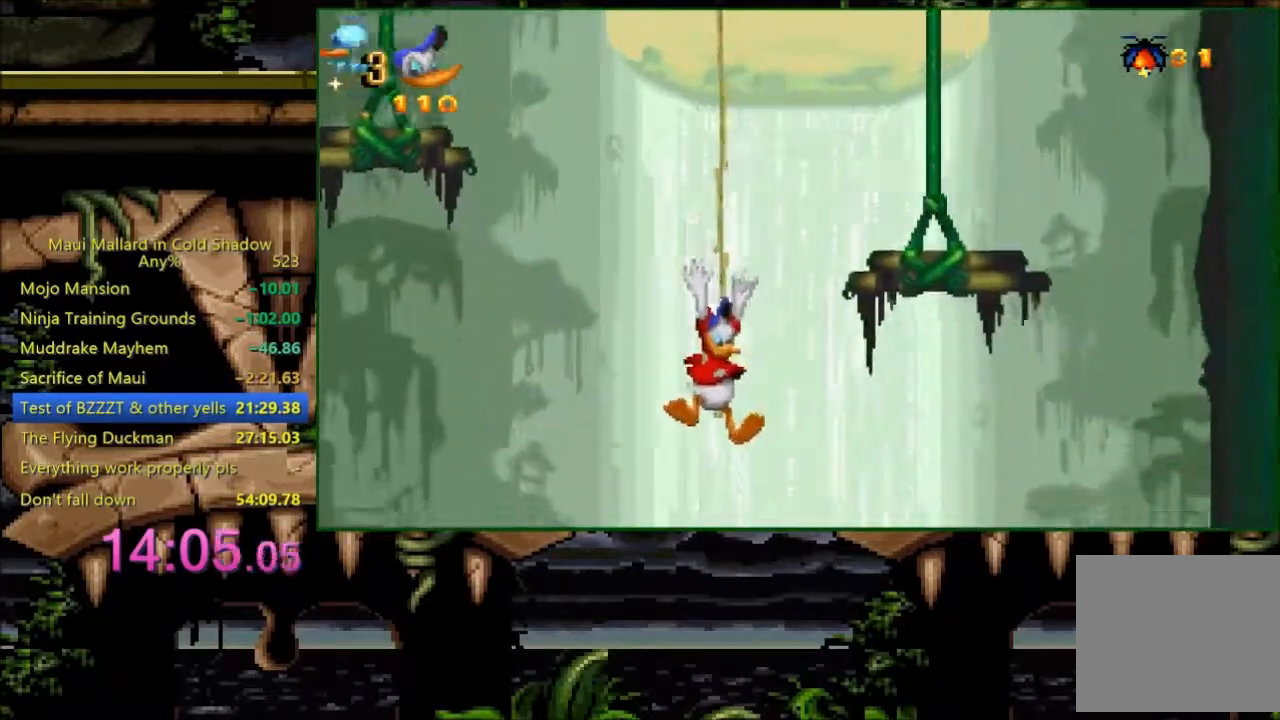
{"buttons": ["DPAD_DOWN"], "events": [[100, "X", "down"], [200, "X", "up"], [400, "DPAD_DOWN", "down"]]}
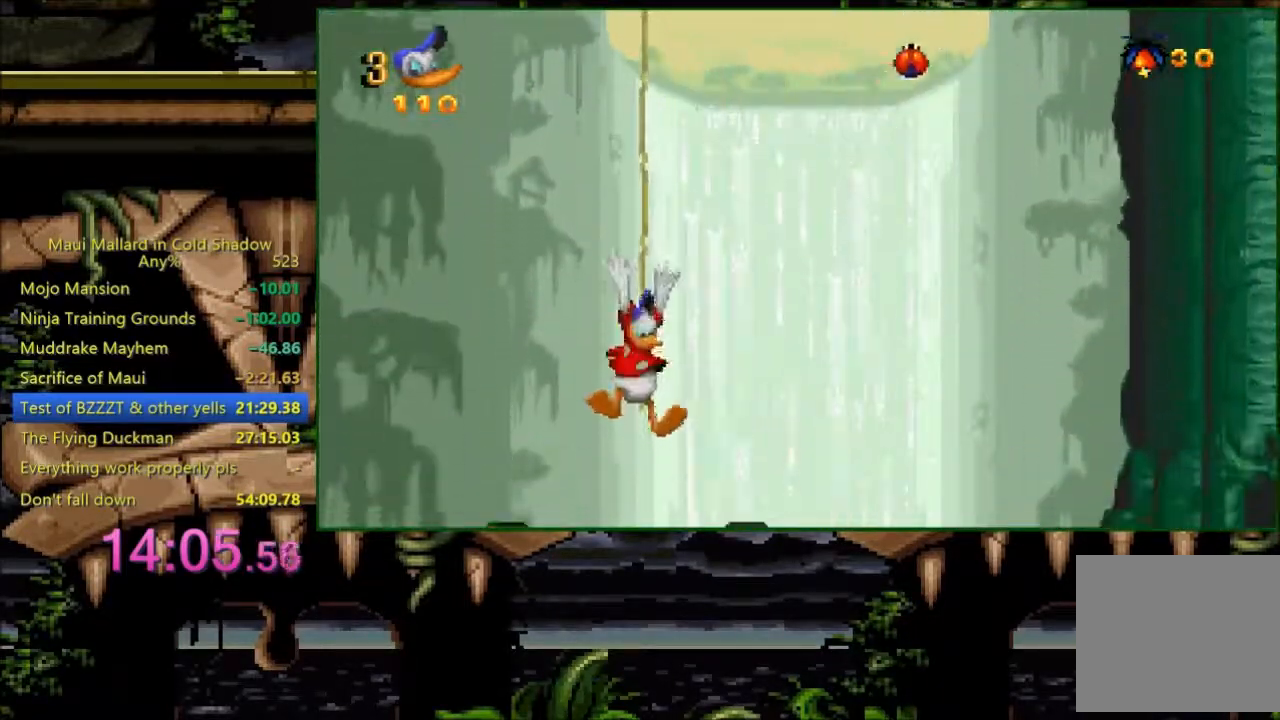
{"buttons": [], "events": [[83, "DPAD_LEFT", "down"], [283, "DPAD_LEFT", "up"], [400, "DPAD_LEFT", "down"], [500, "DPAD_DOWN", "up"], [500, "DPAD_LEFT", "up"]]}
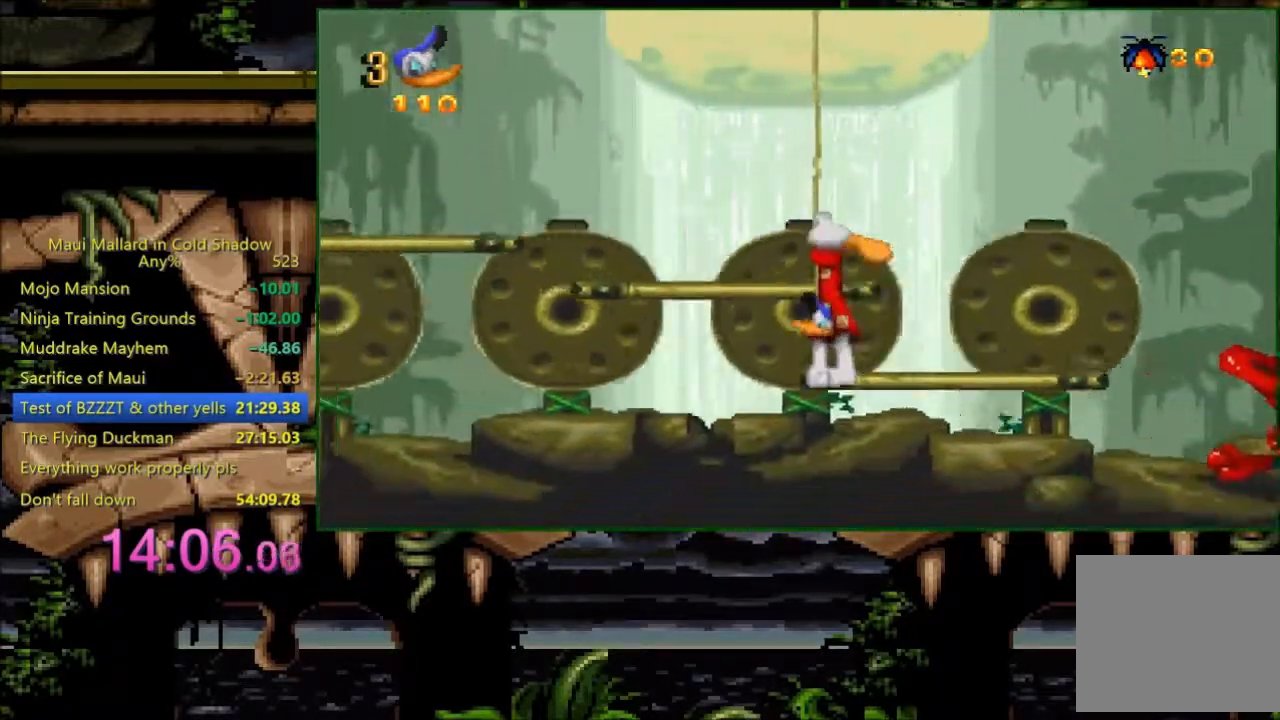
{"buttons": ["DPAD_RIGHT"], "events": [[100, "DPAD_RIGHT", "down"], [433, "DPAD_RIGHT", "up"], [500, "DPAD_RIGHT", "down"]]}
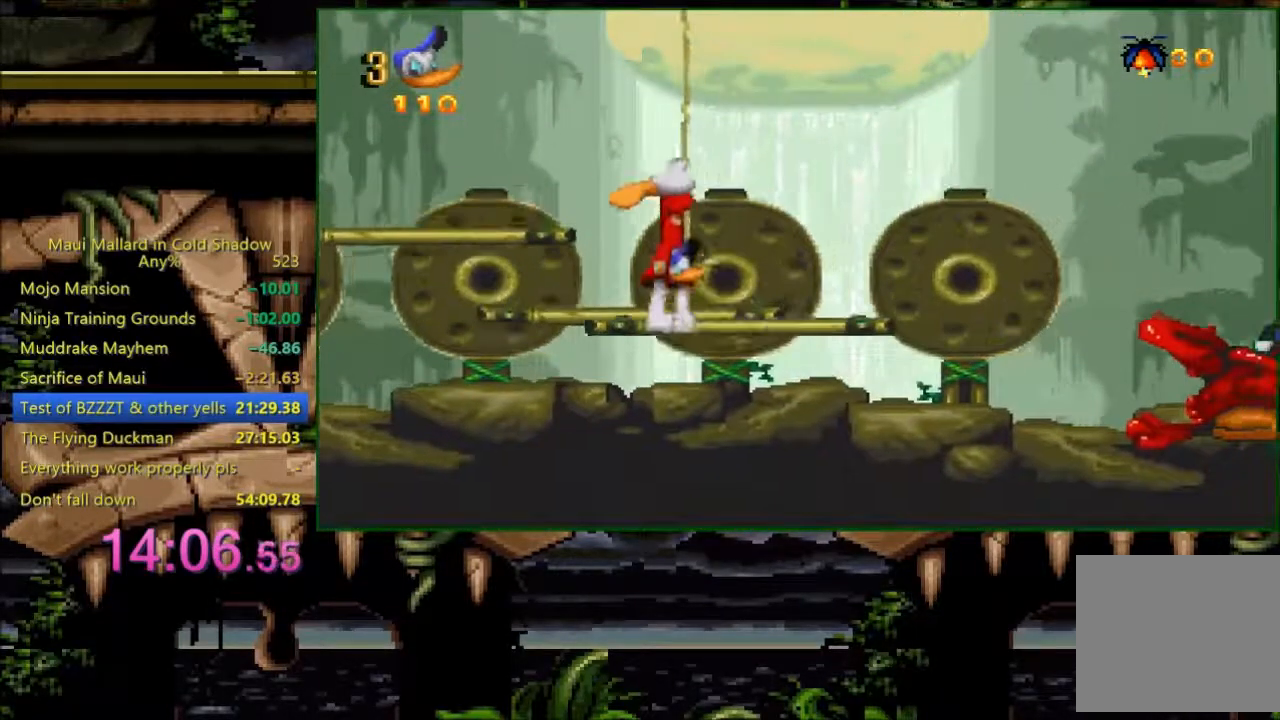
{"buttons": ["DPAD_RIGHT"], "events": [[333, "DPAD_RIGHT", "up"], [433, "DPAD_RIGHT", "down"]]}
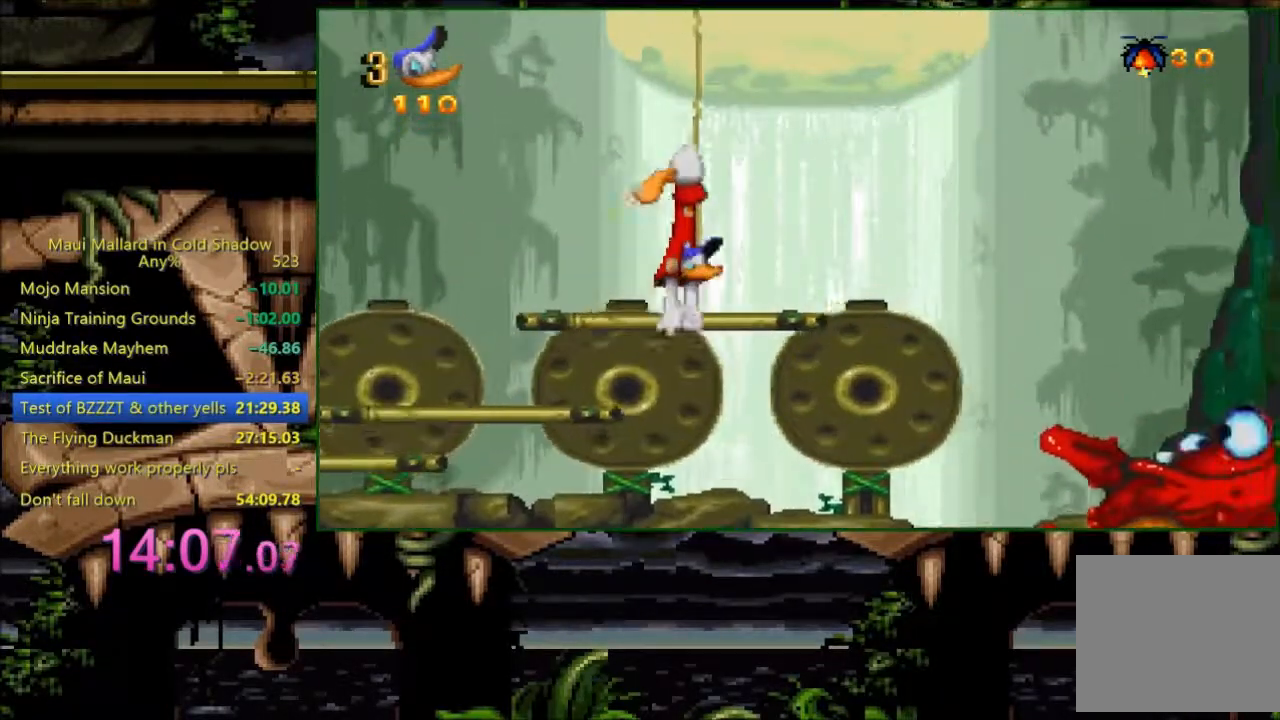
{"buttons": [], "events": [[100, "DPAD_RIGHT", "up"], [100, "X", "down"], [200, "X", "up"]]}
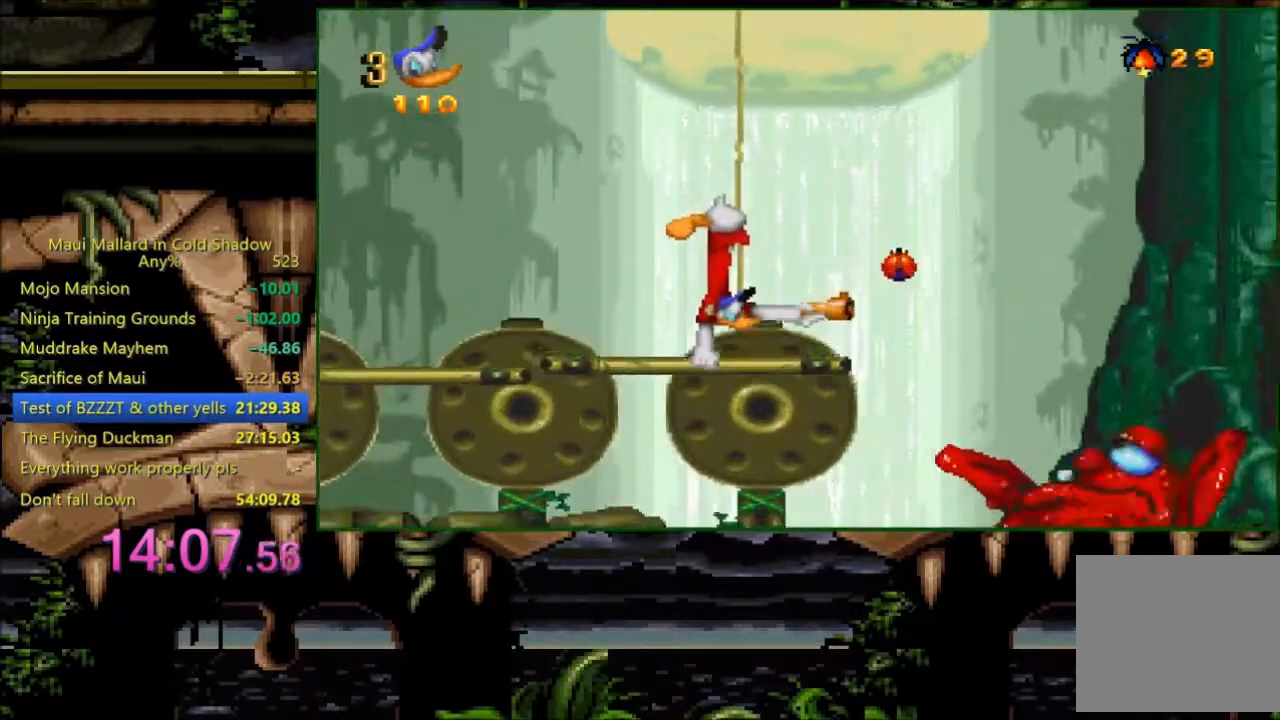
{"buttons": [], "events": [[183, "X", "down"], [233, "X", "up"]]}
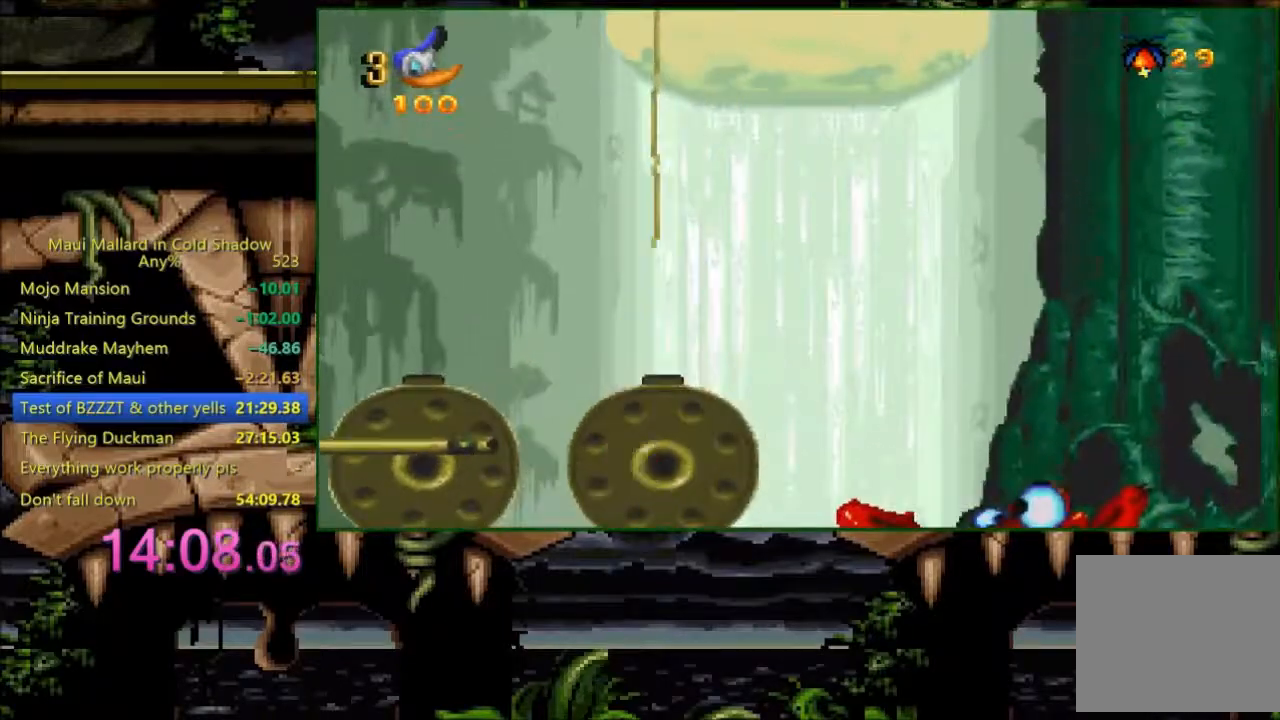
{"buttons": [], "events": []}
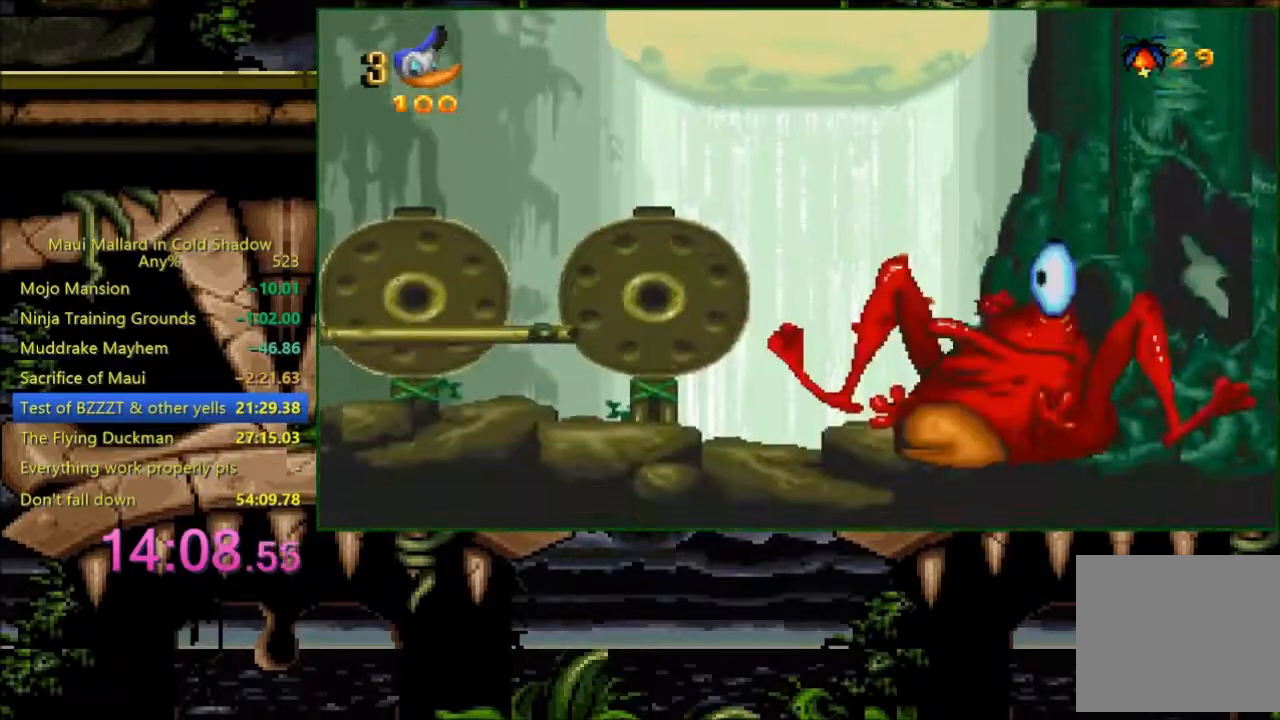
{"buttons": [], "events": []}
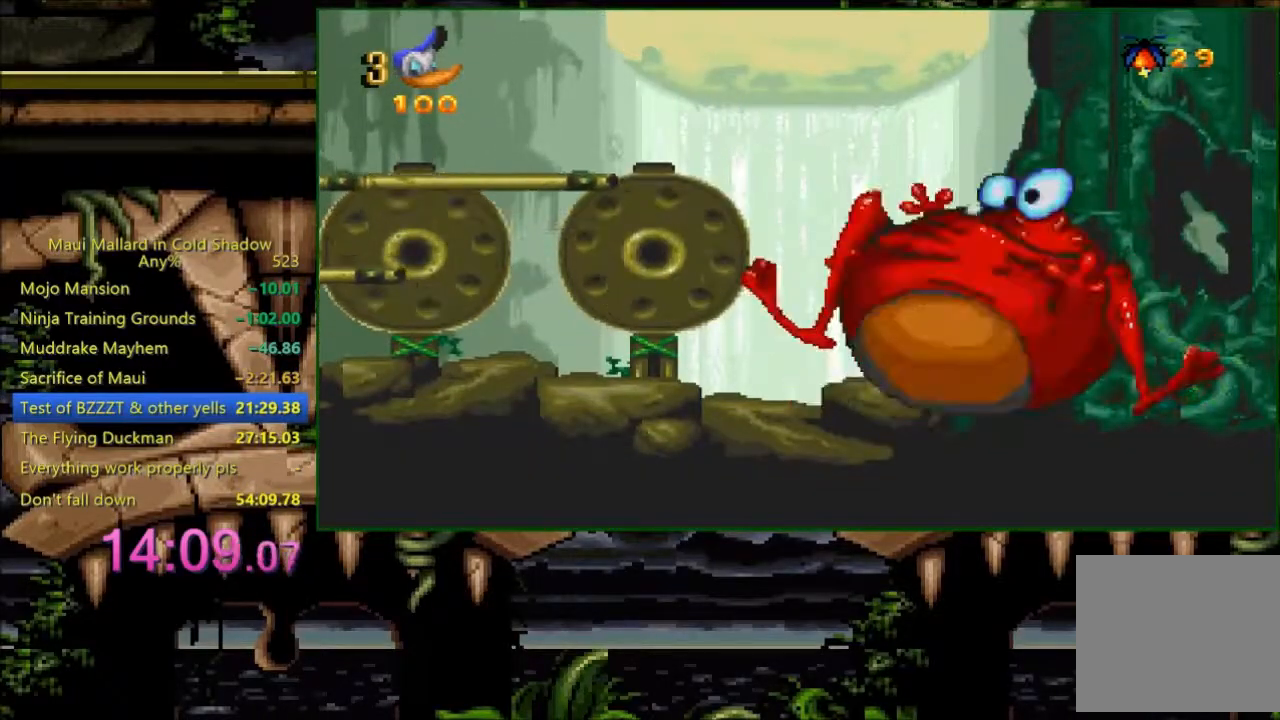
{"buttons": [], "events": []}
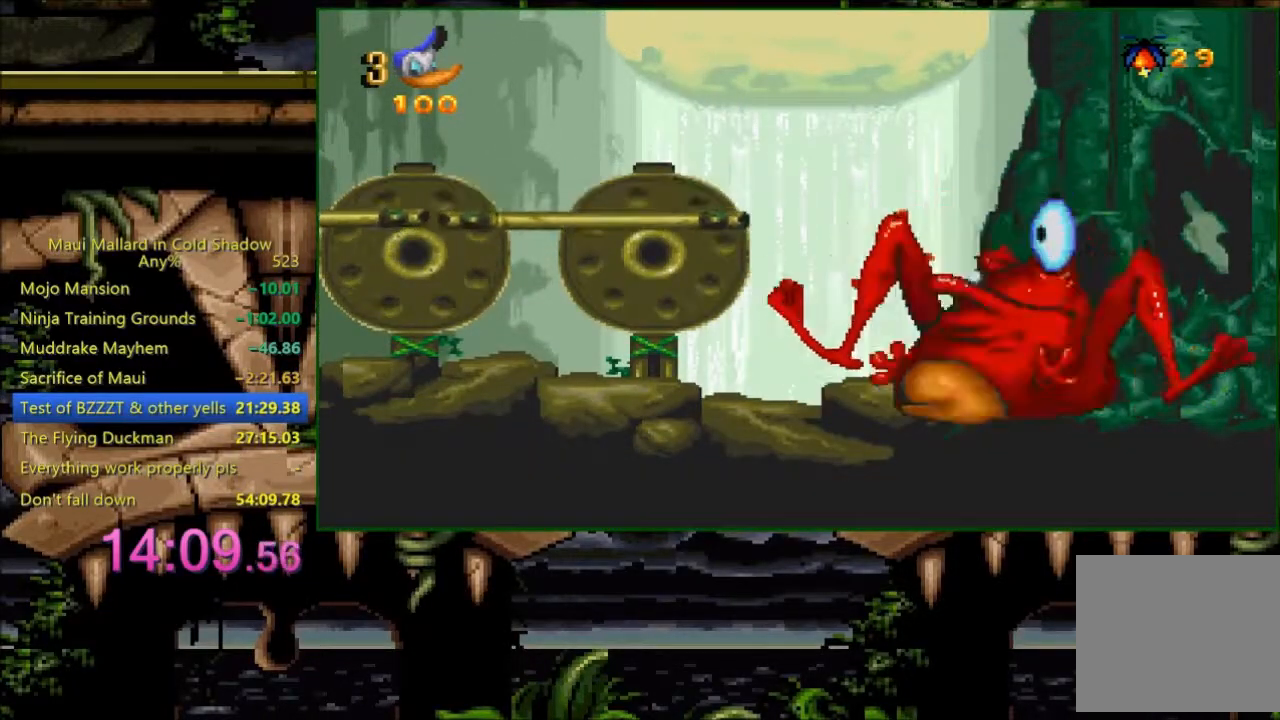
{"buttons": [], "events": []}
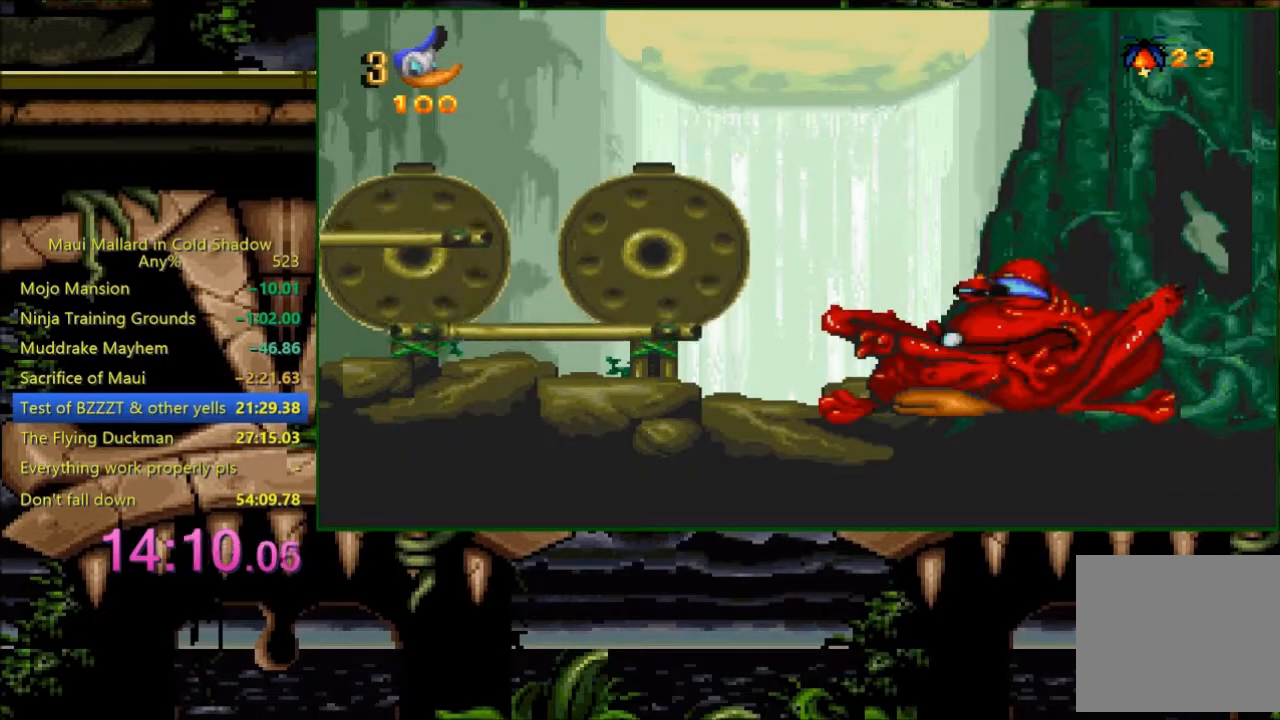
{"buttons": [], "events": []}
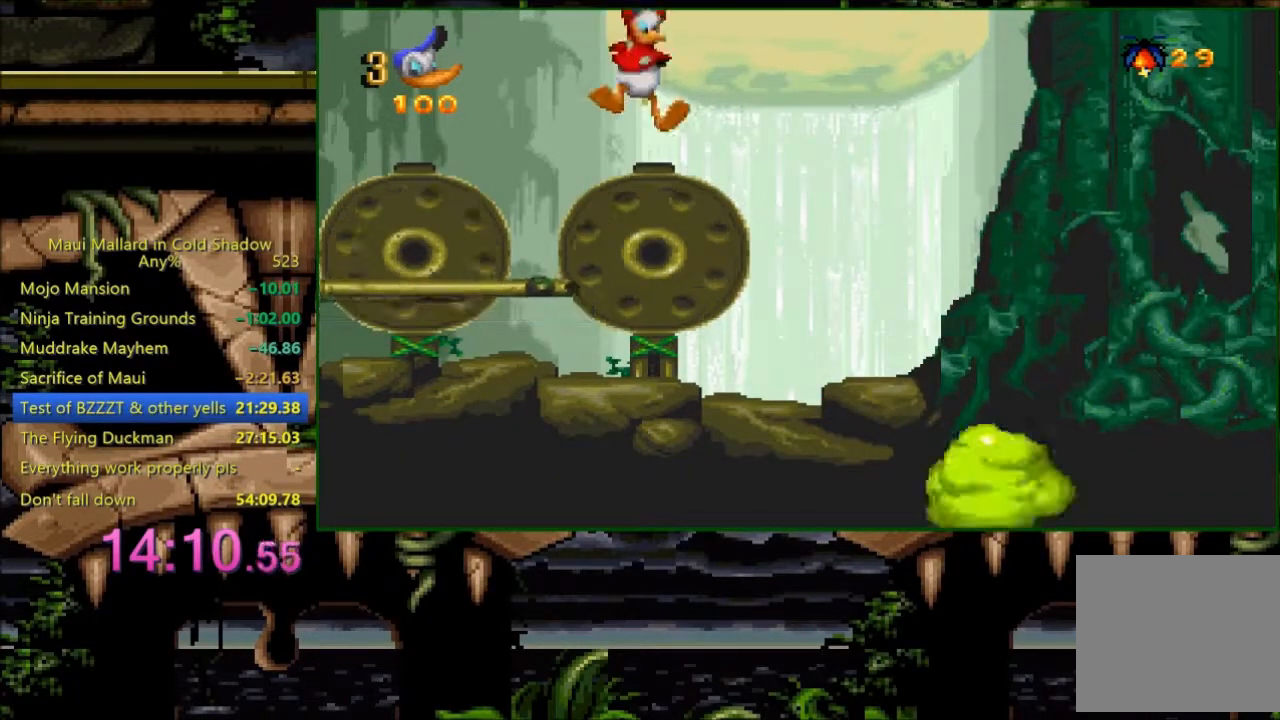
{"buttons": [], "events": []}
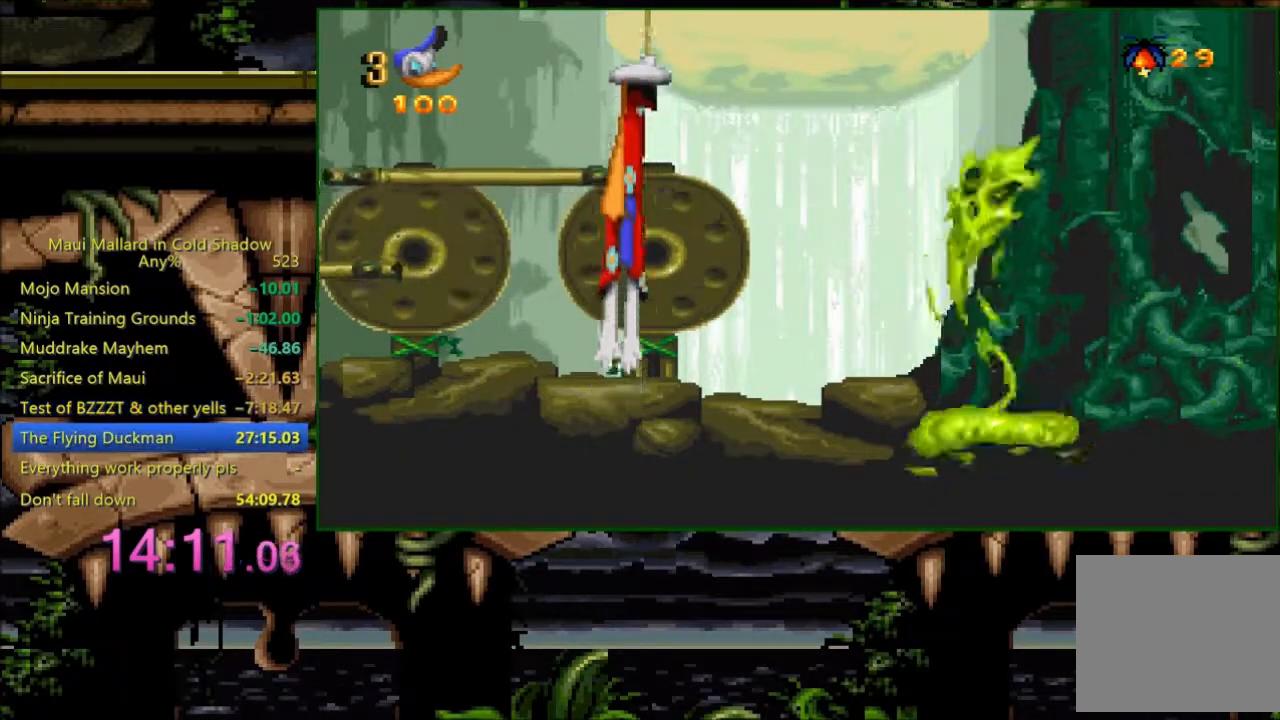
{"buttons": [], "events": []}